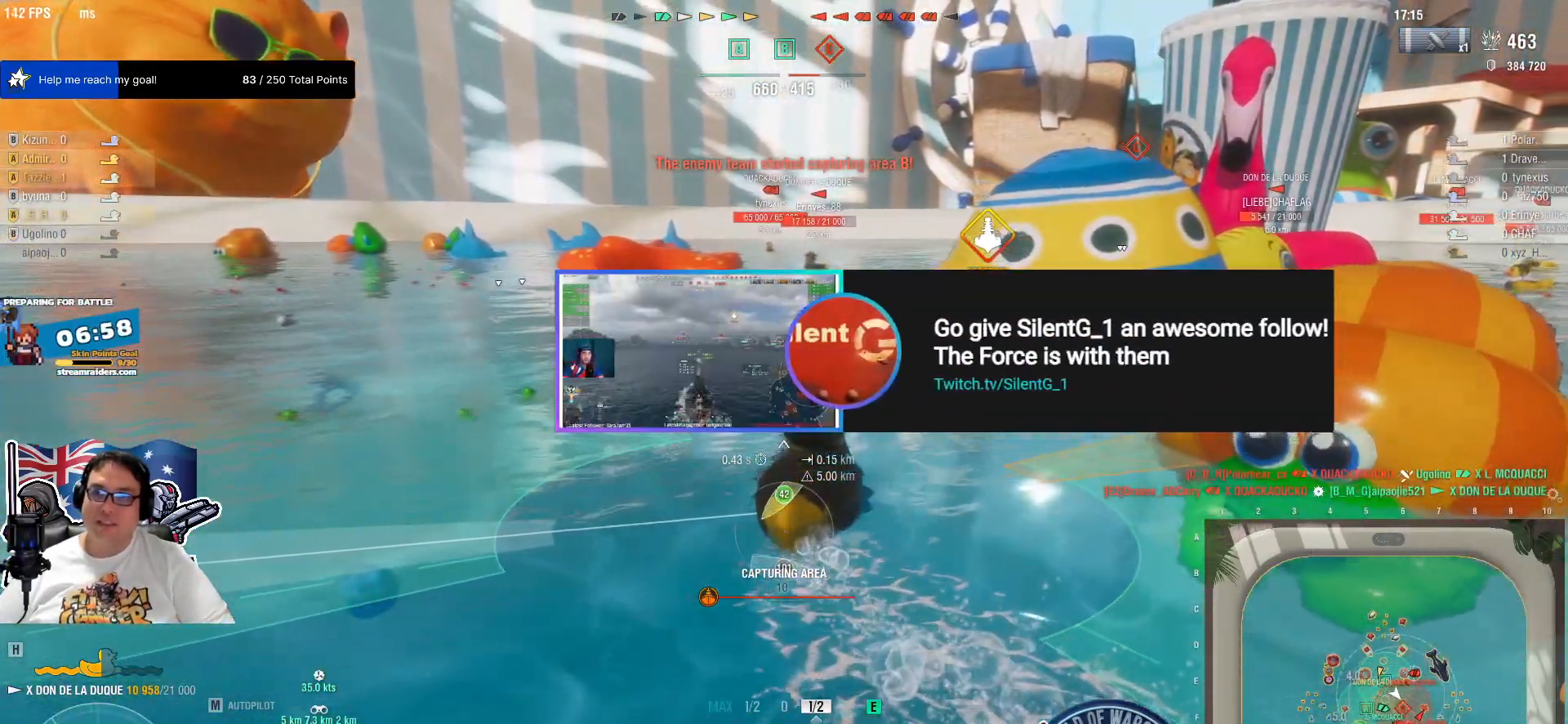
Gameplay with keyboard and mouse; each line is a JSON object with the keys and mouse buttons held at the frame after it. "events" lists presses ("down") and releases ("up") of "1", "2", "3", "4", "5", "a", "alt", "c", "caps_lock", "ctrl", "d", "e", "f", "g", "q", "r", "s", "shift", "space", "t", "tab", "v", "w", "x", "z", "mouse_left", "mouse_wheel" and "mouse_right" between this image and that frame as [ms after this image, input, new state], when the widget could be followed in between. "mouse_left", "mouse_wheel", "mouse_right" = the "left", "wheel", "right" buttons of the "mouse" list. No other keys are recorded. "wheel" means that the mouse wheel is clicked or scrolled. "mouse_move" is the direction in which the mouse moves at that frame (one of eight, or "still"), when it could be read.
{"keys": ["q"], "mouse": [], "mouse_move": "still", "events": [[334, "q", "down"]]}
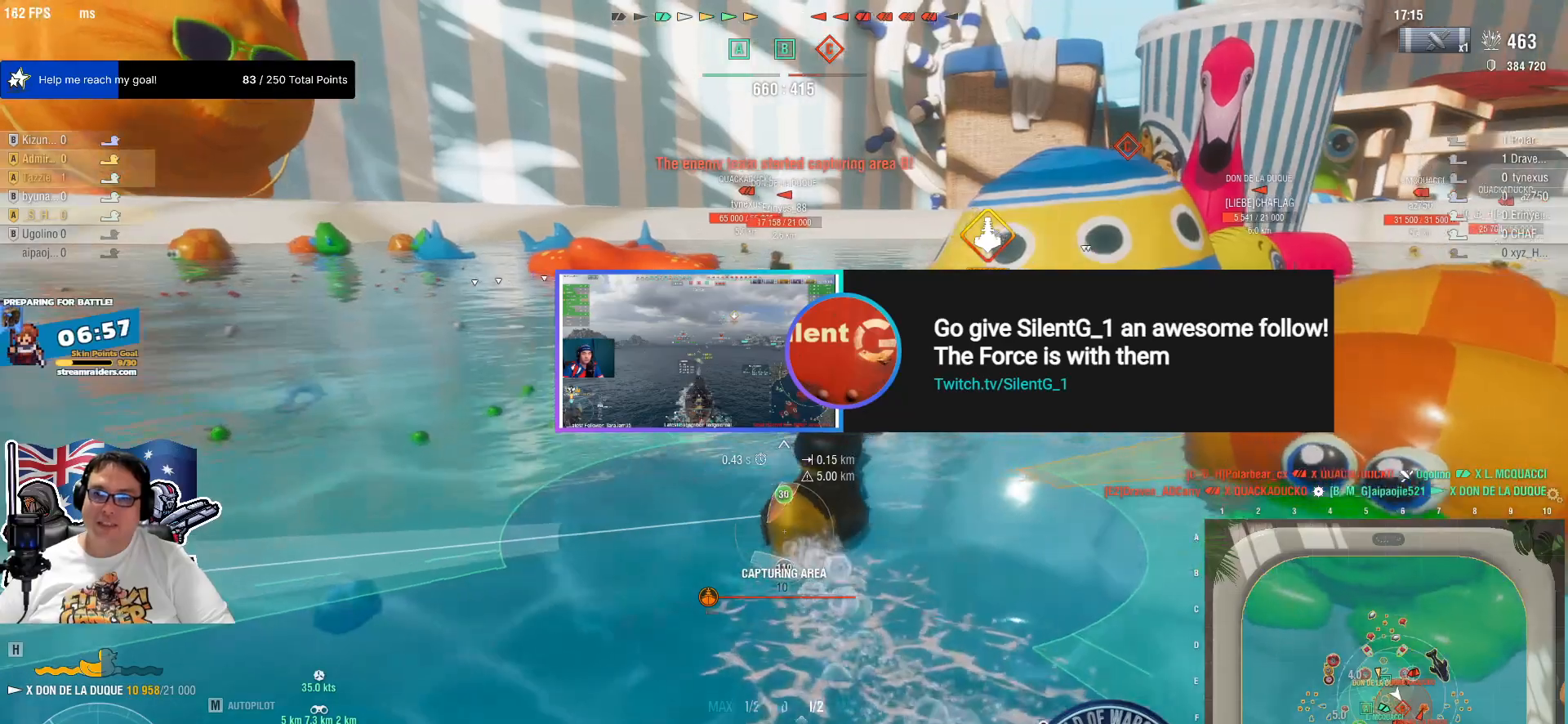
{"keys": ["q"], "mouse": [], "mouse_move": "still", "events": [[67, "3", "down"], [250, "3", "up"]]}
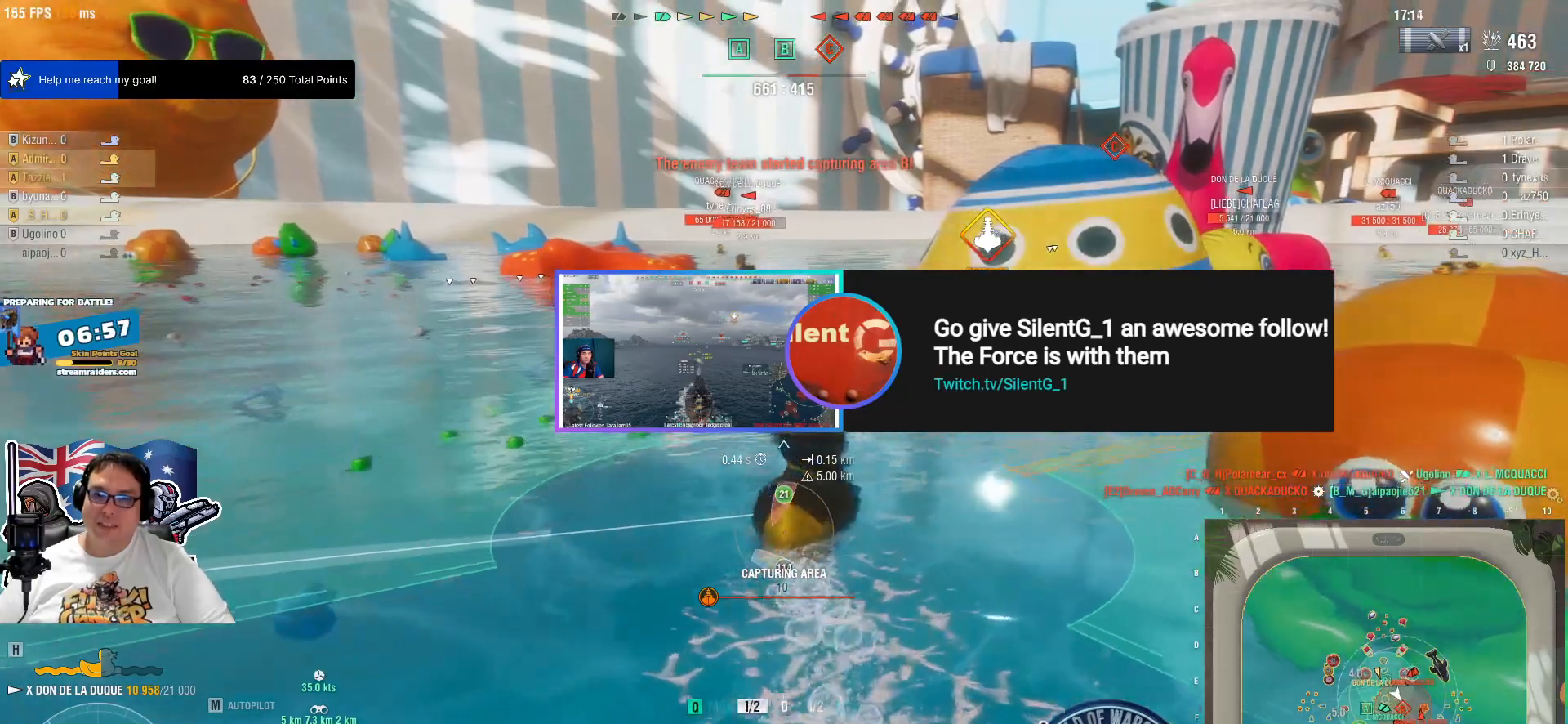
{"keys": ["q"], "mouse": [], "mouse_move": "still", "events": []}
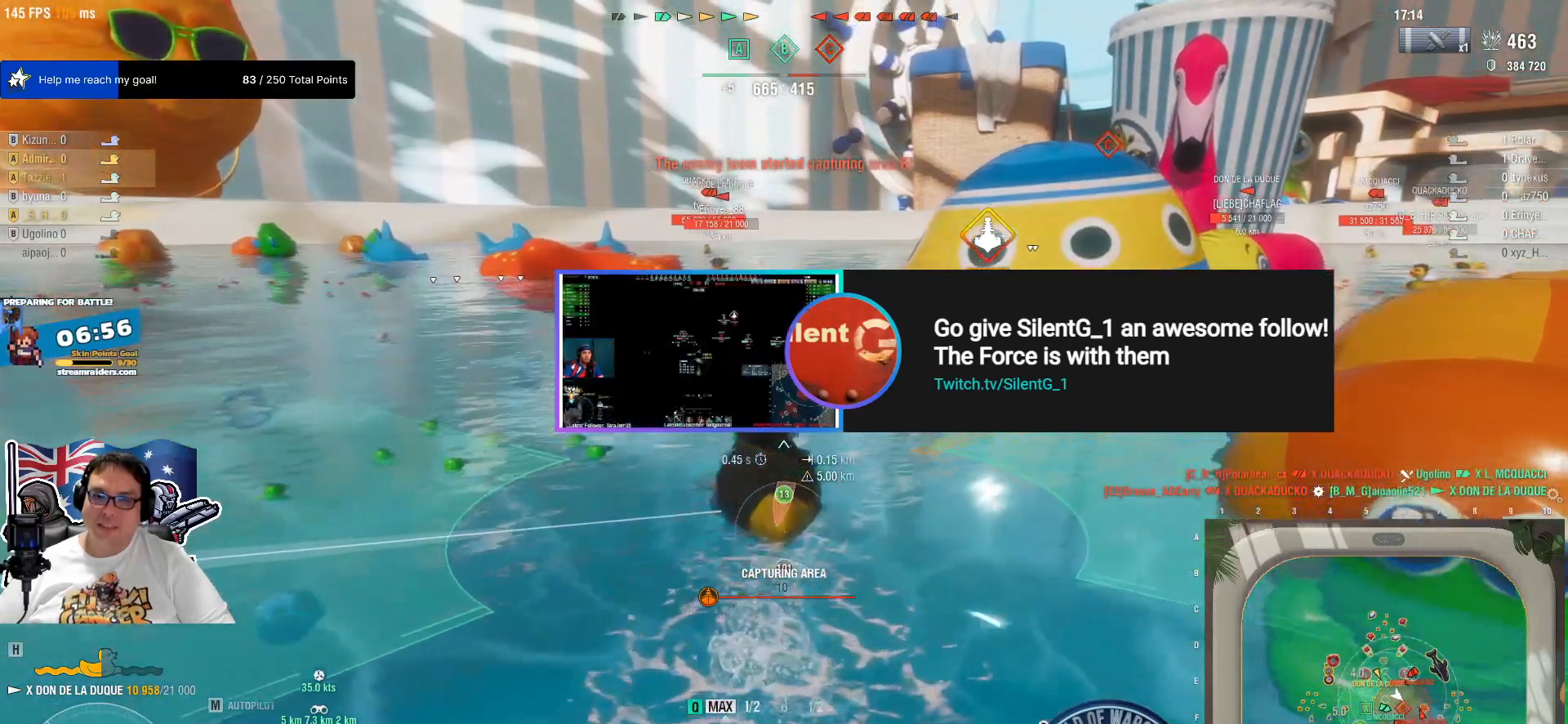
{"keys": ["q"], "mouse": [], "mouse_move": "still", "events": []}
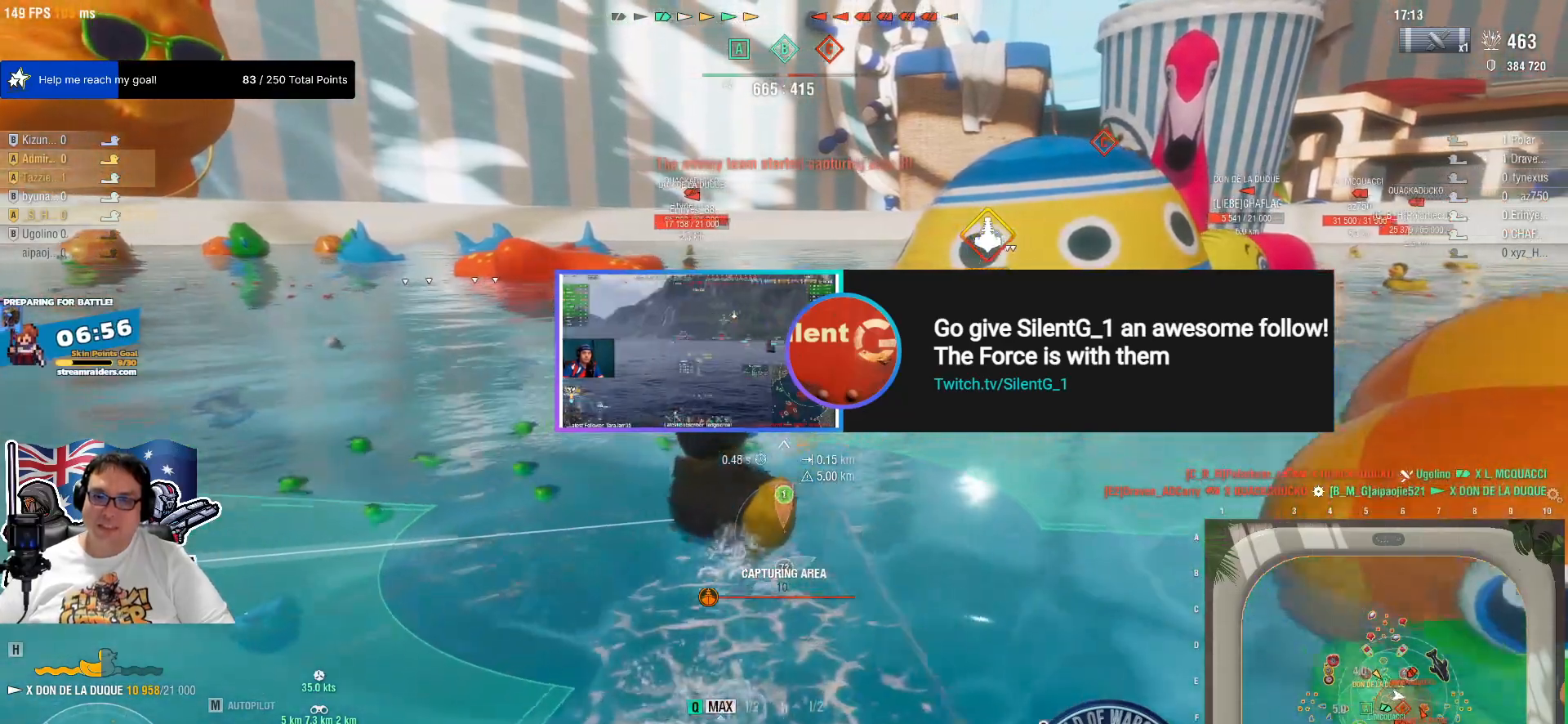
{"keys": ["q"], "mouse": [], "mouse_move": "still", "events": []}
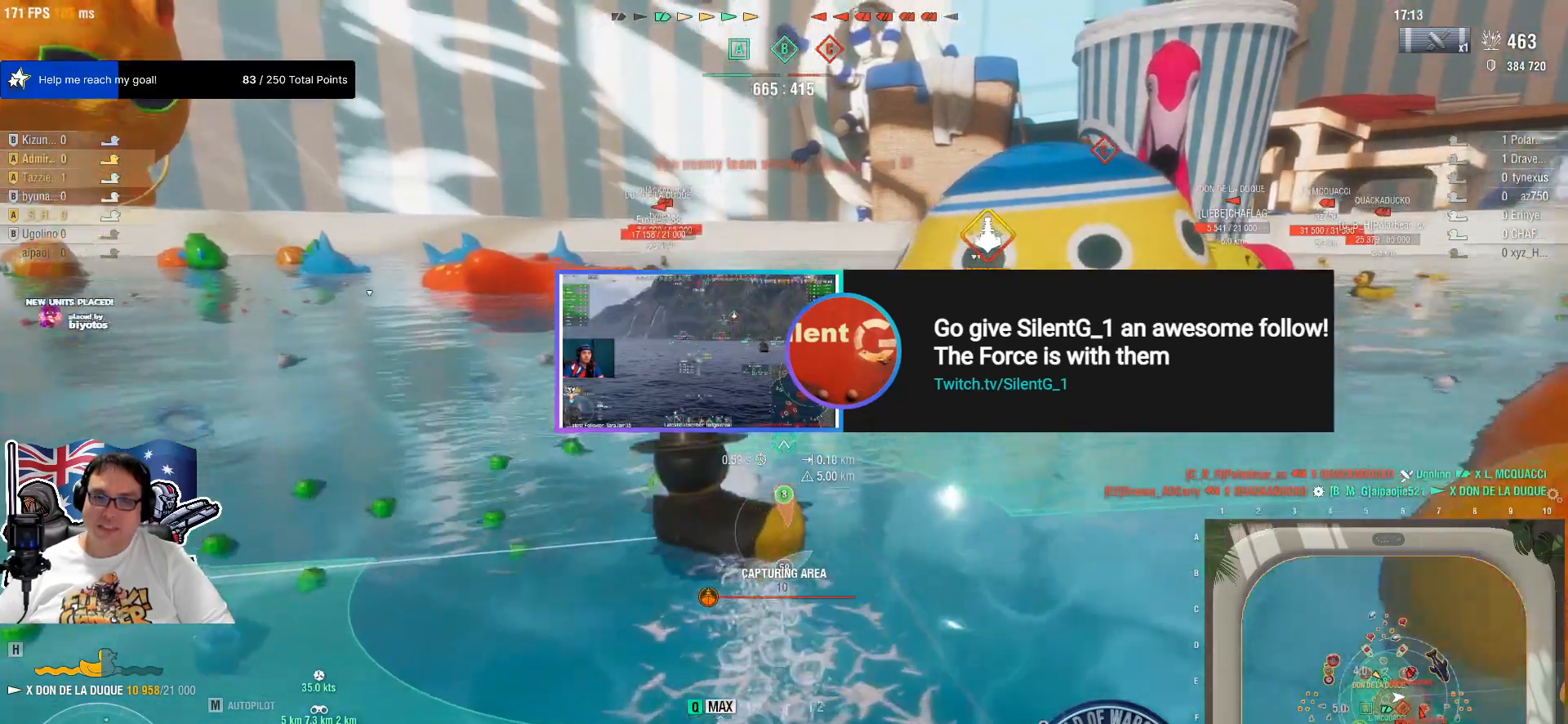
{"keys": ["q"], "mouse": [], "mouse_move": "still", "events": []}
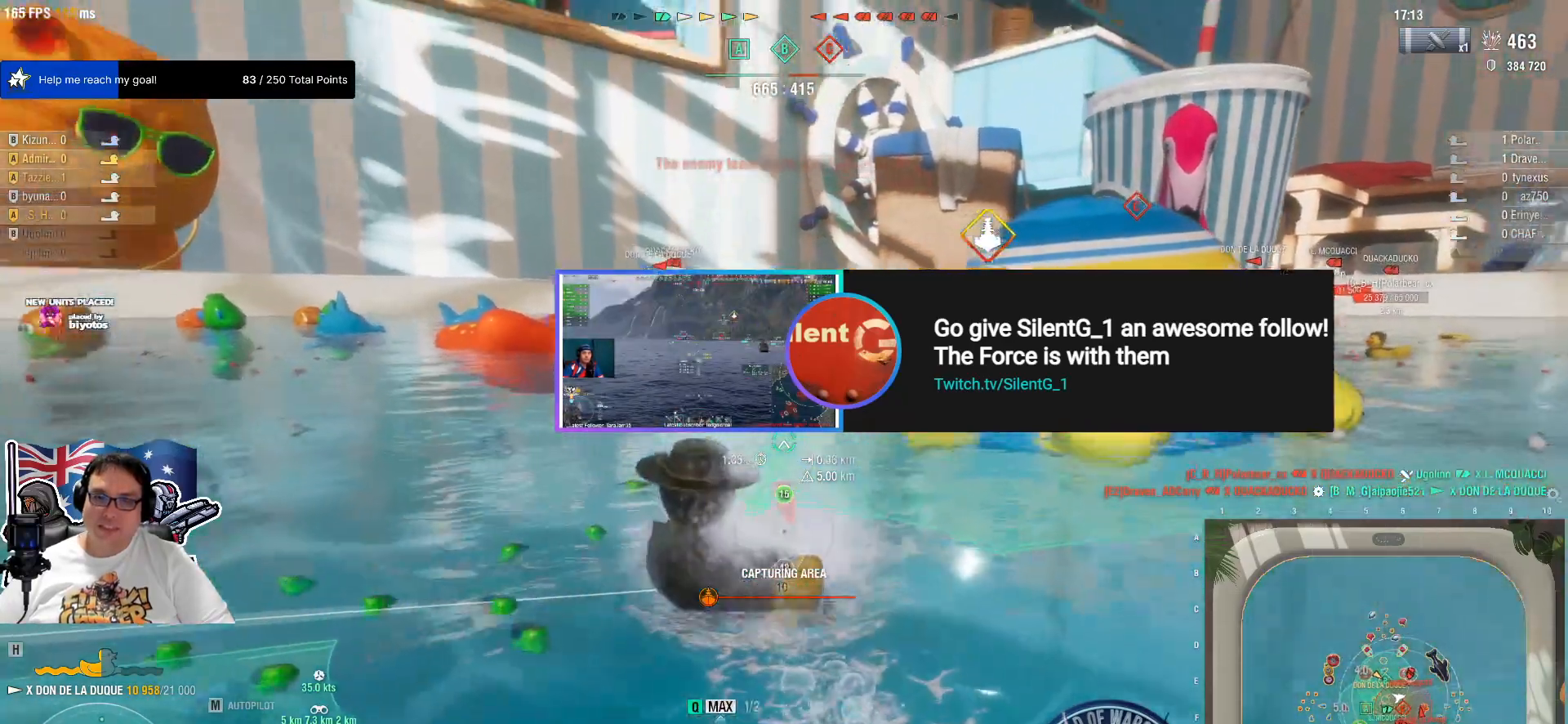
{"keys": ["q"], "mouse": ["left"], "mouse_move": "still", "events": [[434, "mouse_left", "down"]]}
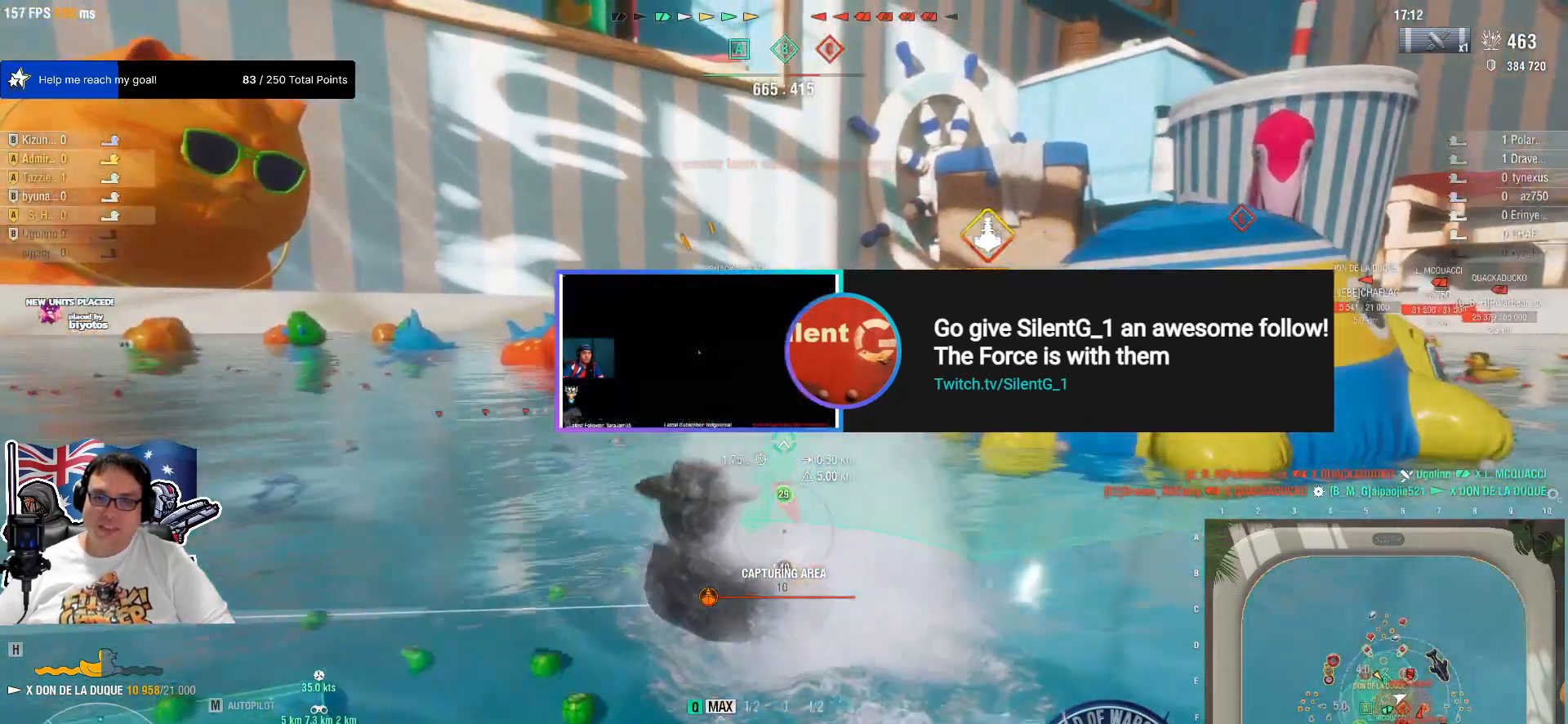
{"keys": ["q"], "mouse": [], "mouse_move": "still", "events": [[67, "mouse_left", "up"]]}
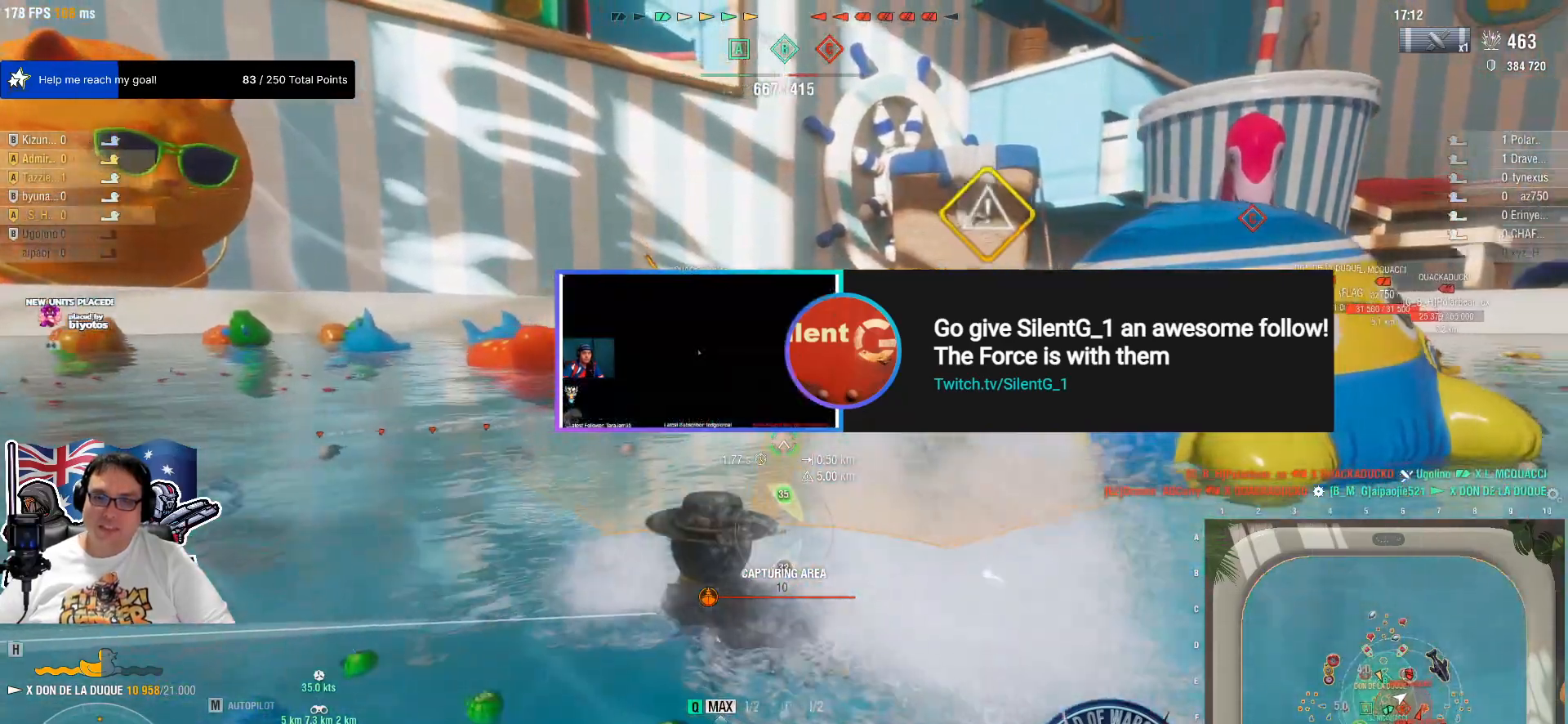
{"keys": [], "mouse": [], "mouse_move": "still", "events": [[184, "q", "up"], [317, "e", "down"], [467, "e", "up"]]}
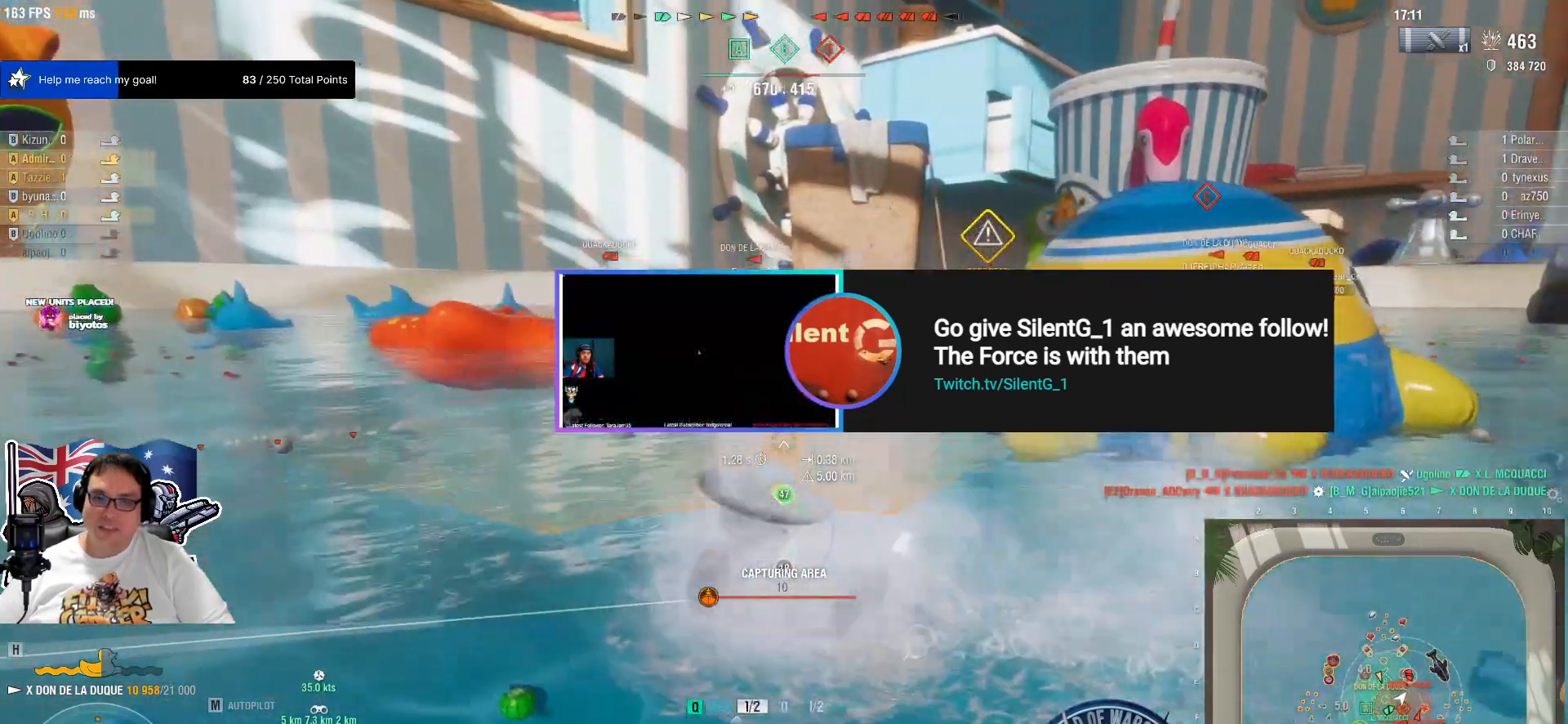
{"keys": ["e"], "mouse": [], "mouse_move": "still", "events": [[17, "e", "down"]]}
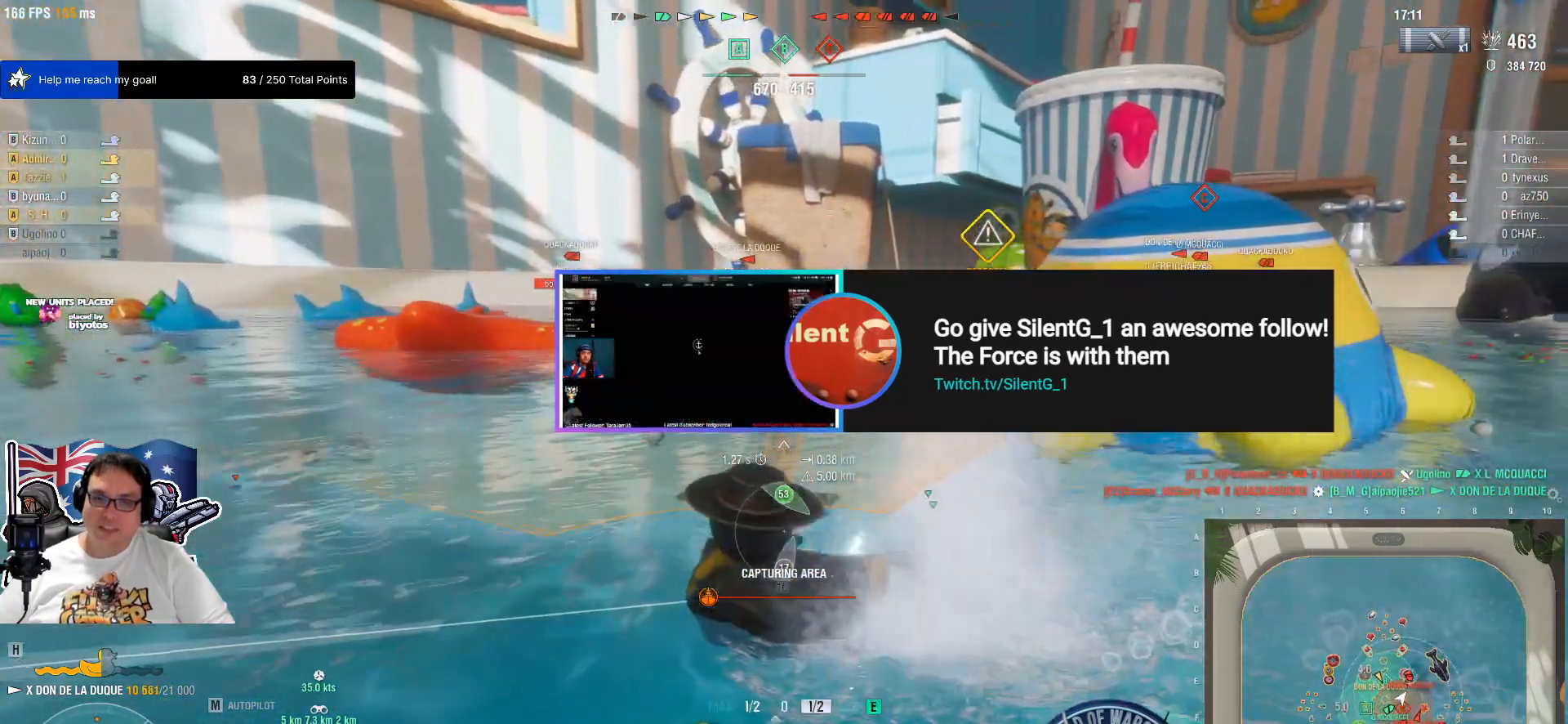
{"keys": ["e"], "mouse": [], "mouse_move": "left", "events": []}
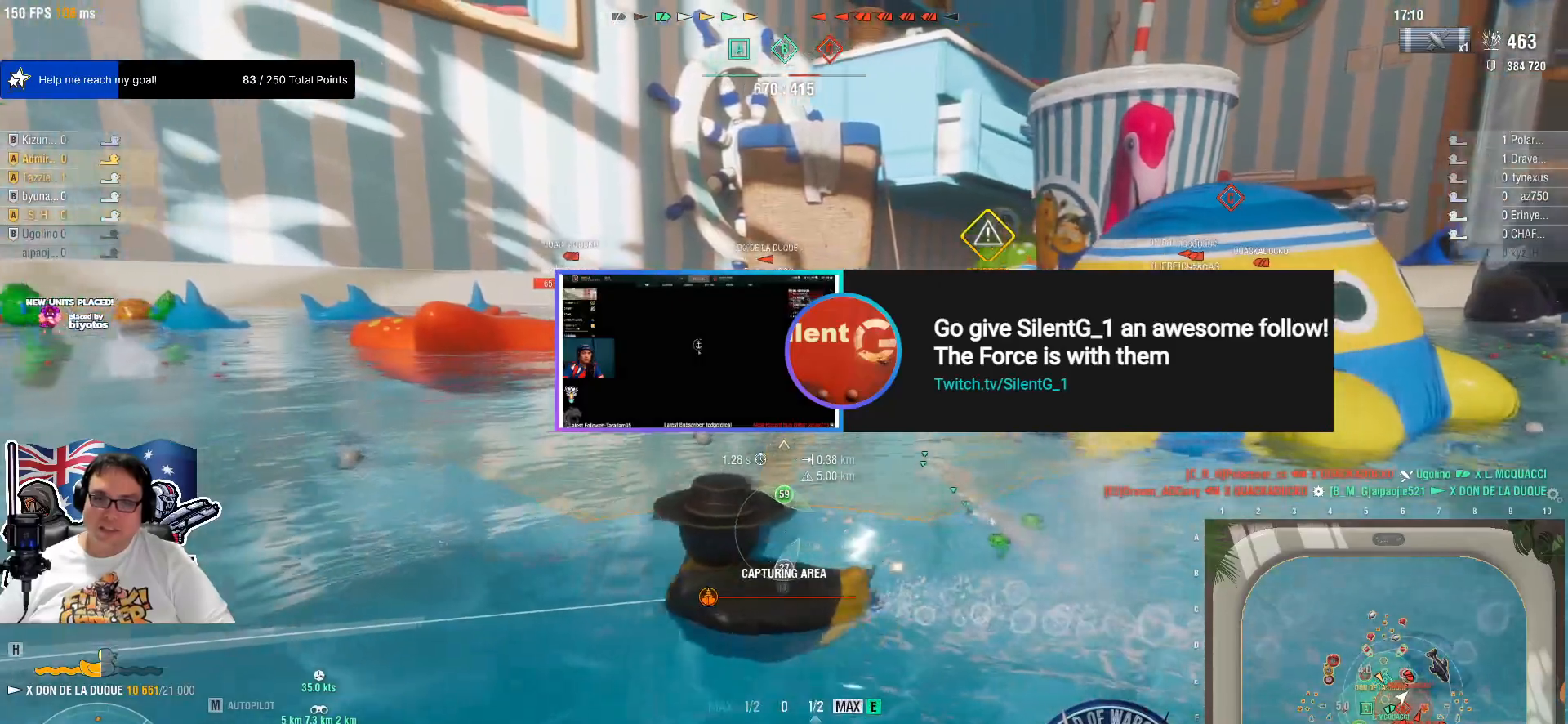
{"keys": ["e"], "mouse": [], "mouse_move": "still", "events": [[84, "1", "down"], [317, "1", "up"]]}
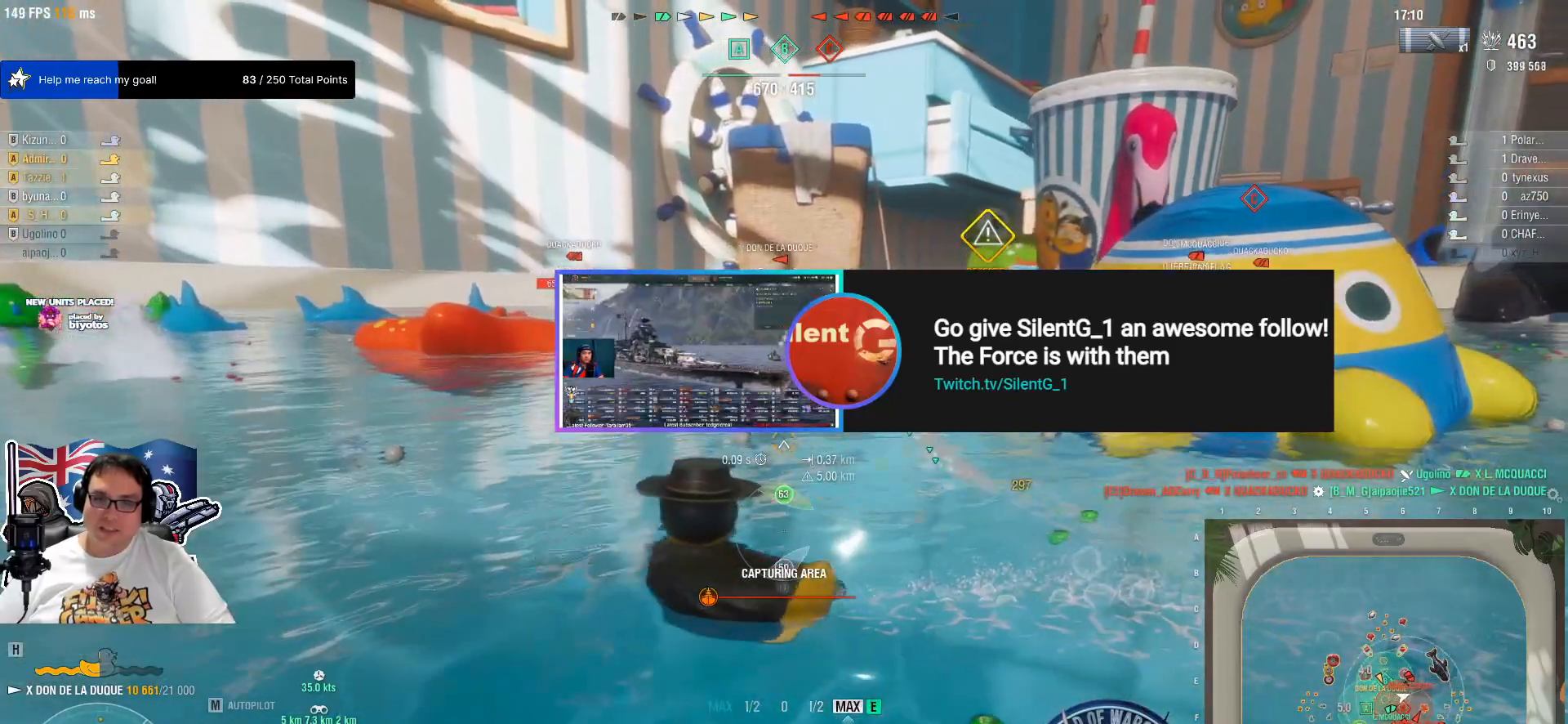
{"keys": ["e"], "mouse": [], "mouse_move": "still", "events": []}
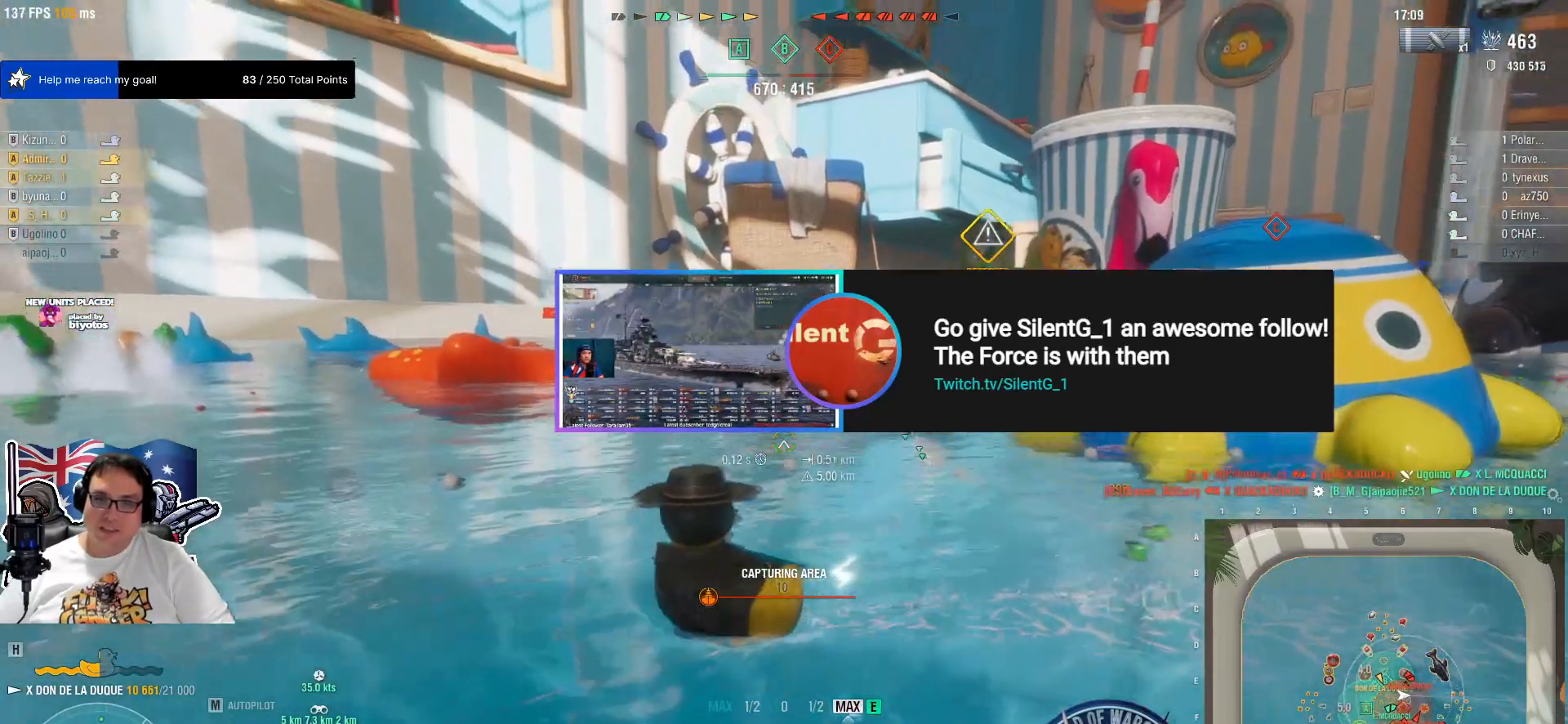
{"keys": ["e"], "mouse": [], "mouse_move": "still", "events": []}
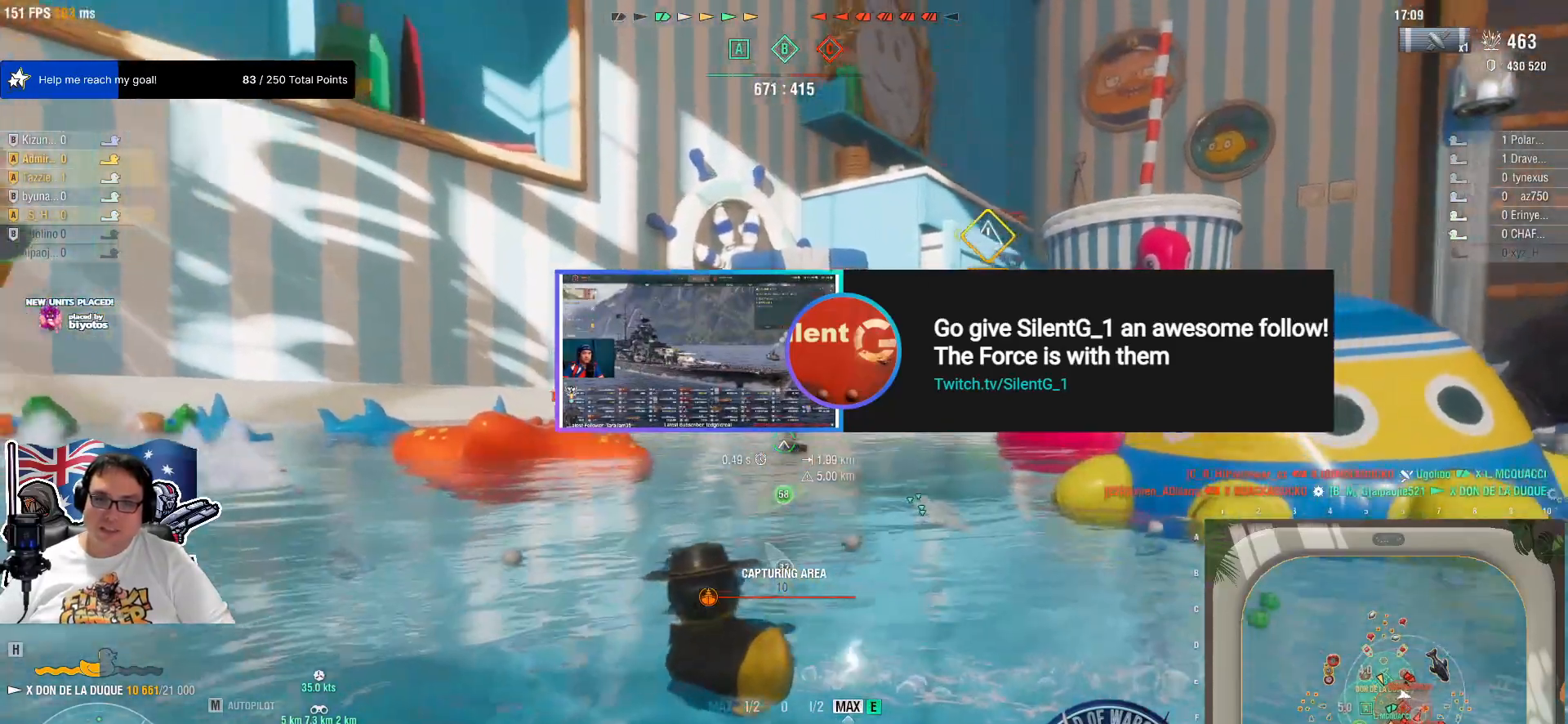
{"keys": ["e"], "mouse": [], "mouse_move": "still", "events": [[317, "mouse_left", "down"], [417, "mouse_left", "up"]]}
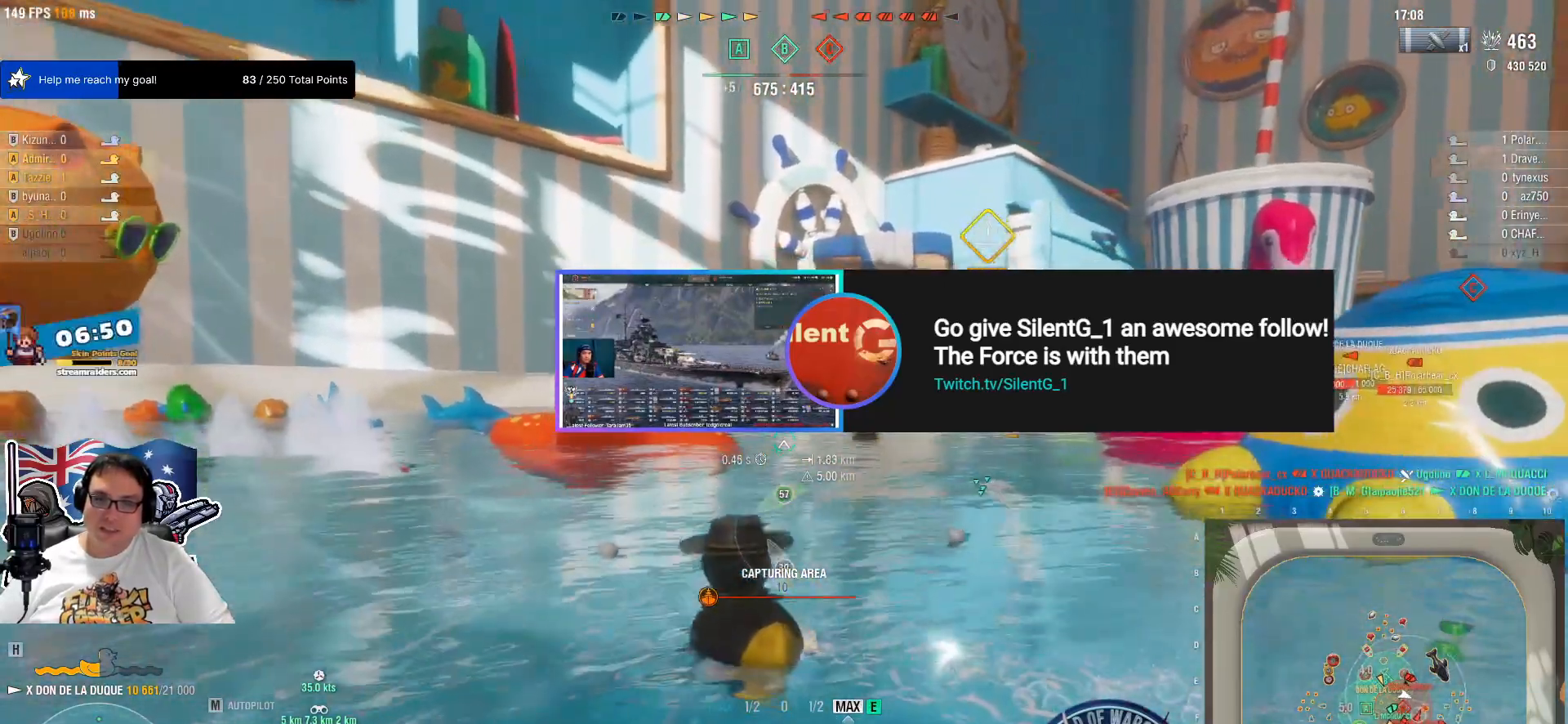
{"keys": ["e"], "mouse": [], "mouse_move": "still", "events": [[50, "mouse_left", "down"], [150, "mouse_left", "up"], [250, "mouse_left", "down"], [300, "mouse_left", "up"], [384, "mouse_left", "down"], [484, "mouse_left", "up"]]}
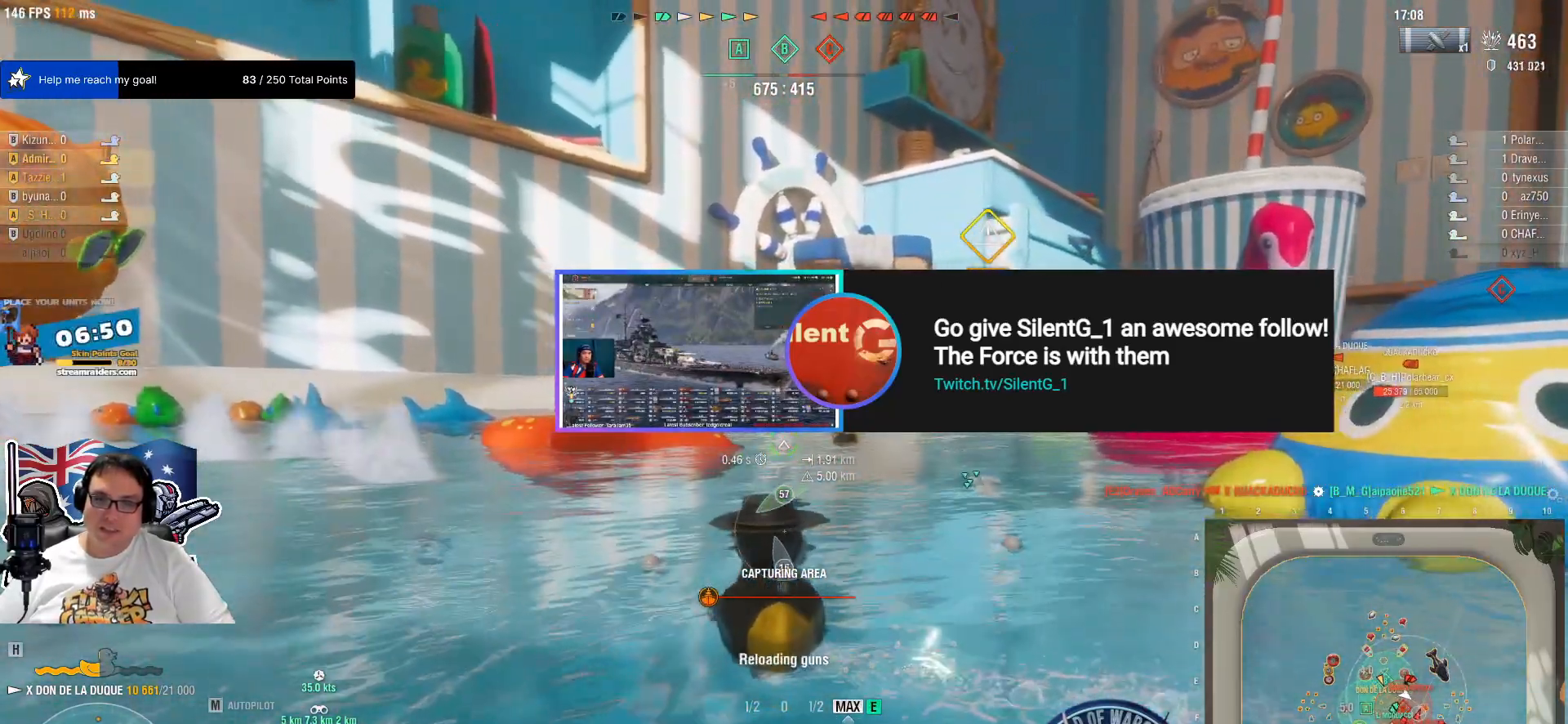
{"keys": ["e"], "mouse": [], "mouse_move": "still", "events": [[67, "mouse_left", "down"], [167, "mouse_left", "up"], [267, "mouse_left", "down"], [350, "mouse_left", "up"]]}
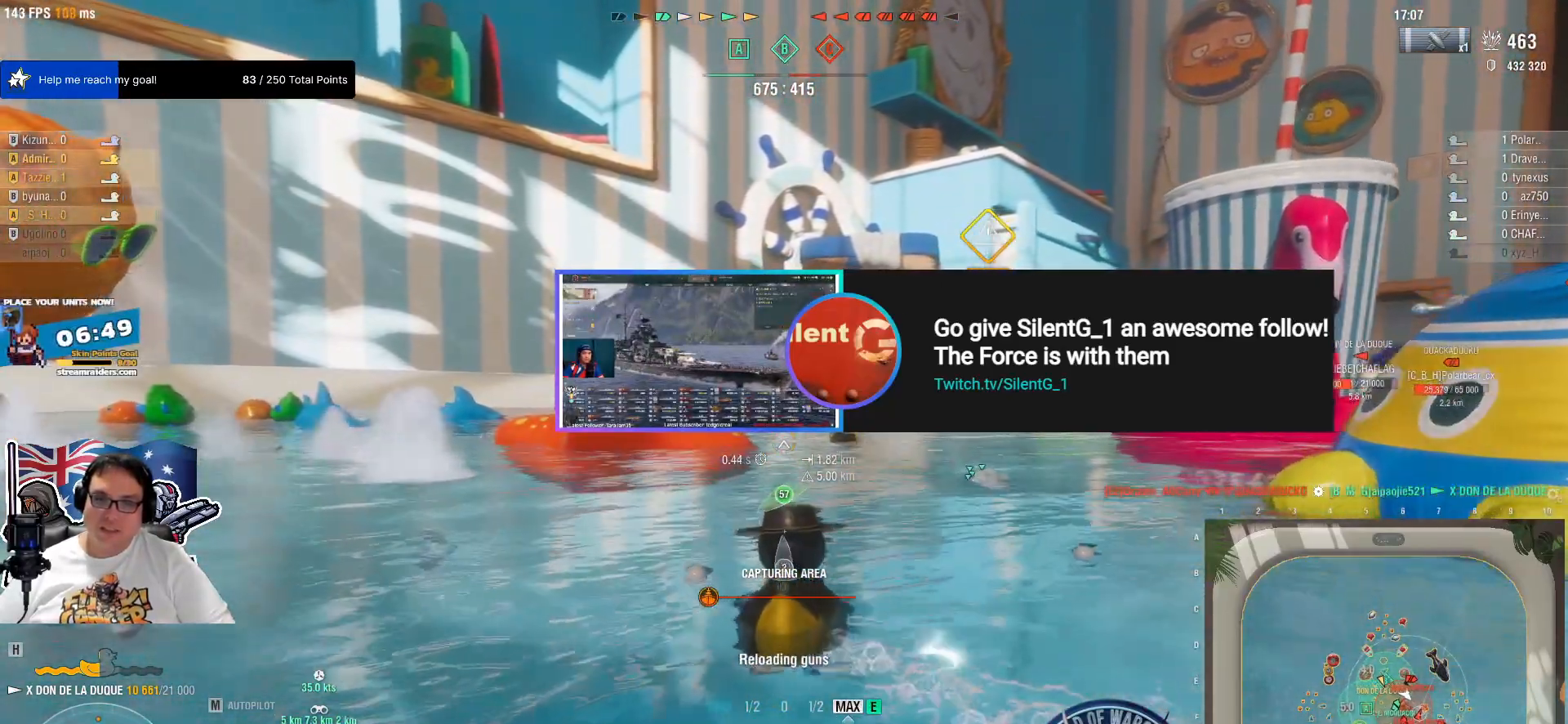
{"keys": ["e"], "mouse": [], "mouse_move": "still", "events": [[284, "mouse_left", "down"], [417, "mouse_left", "up"]]}
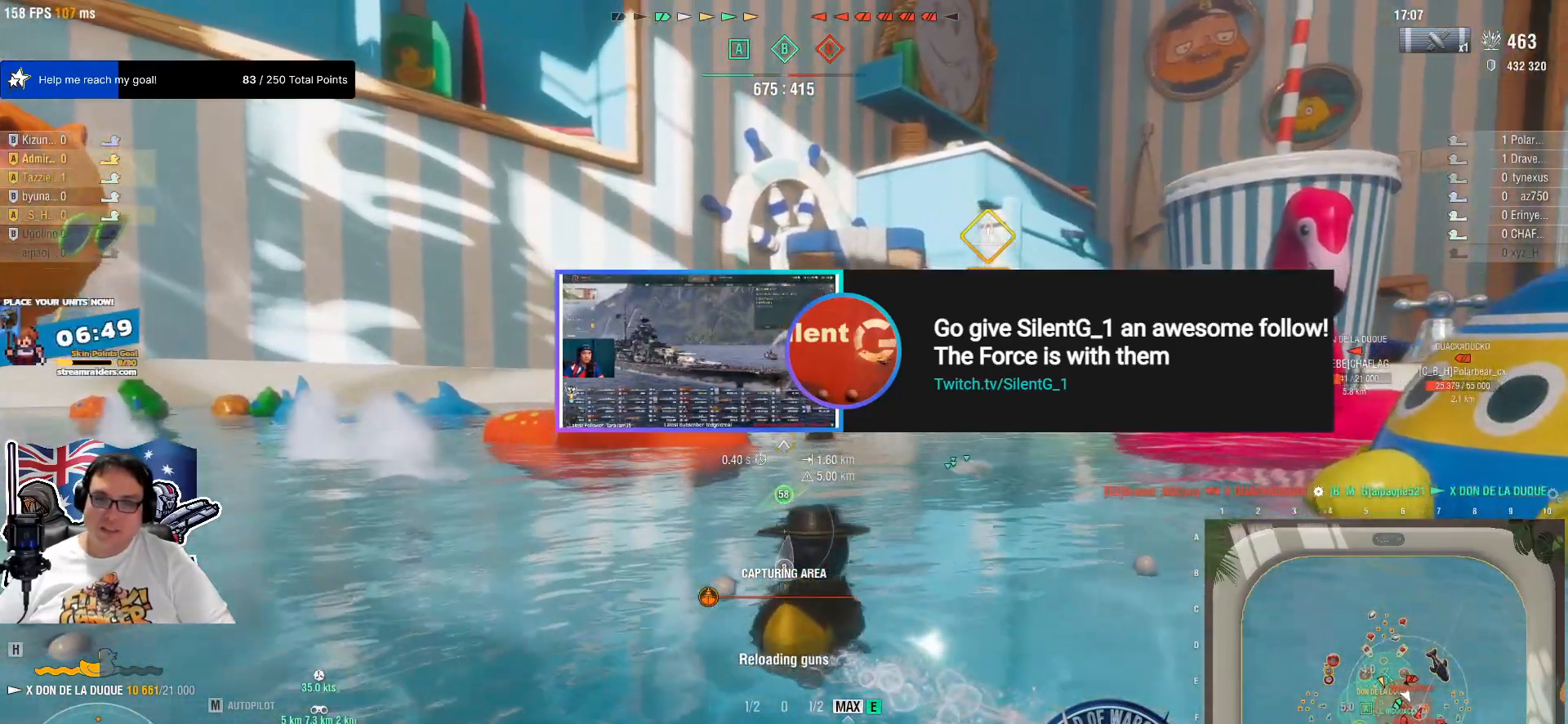
{"keys": ["e"], "mouse": ["left"], "mouse_move": "still", "events": [[17, "mouse_left", "down"], [100, "mouse_left", "up"], [200, "mouse_left", "down"], [284, "mouse_left", "up"], [384, "mouse_left", "down"]]}
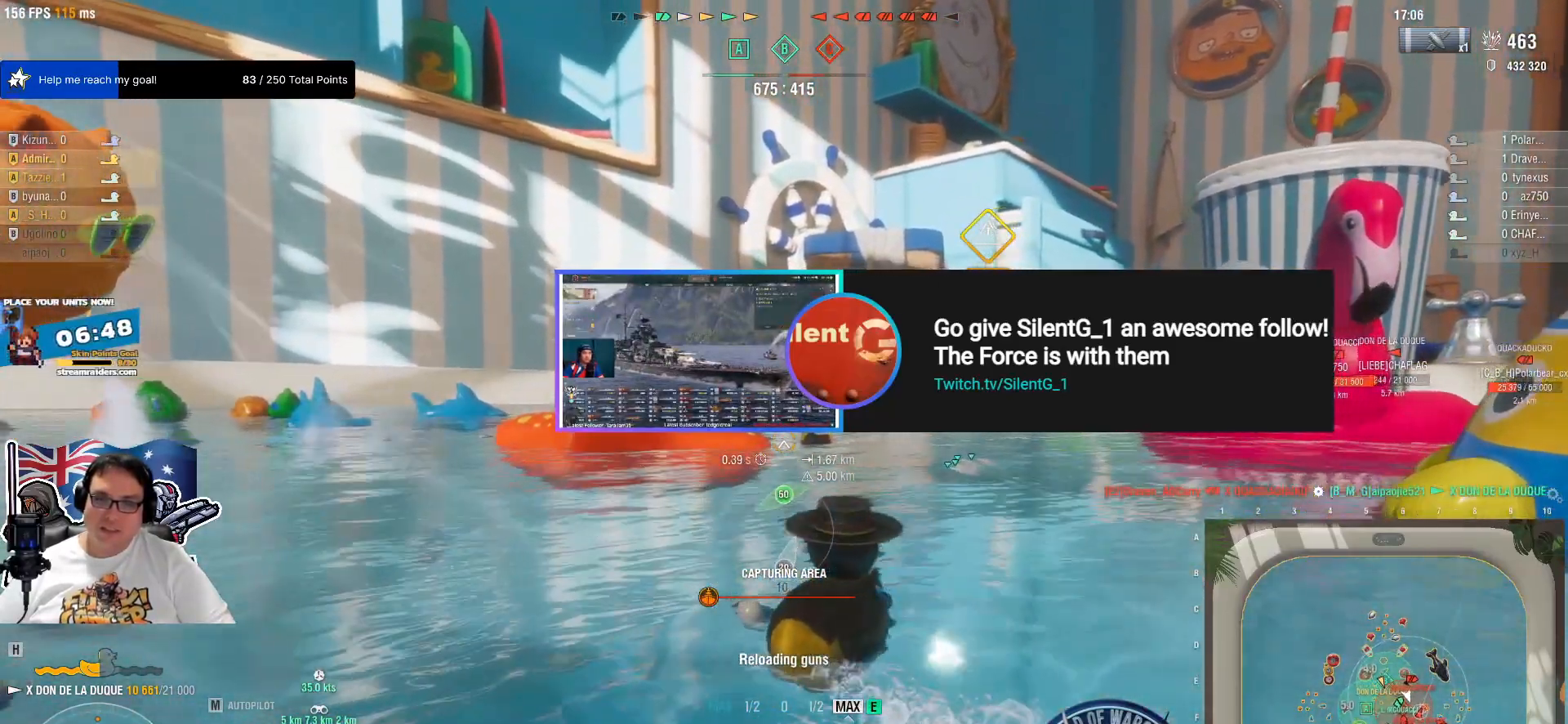
{"keys": [], "mouse": ["left"], "mouse_move": "still", "events": [[34, "mouse_left", "up"], [117, "mouse_left", "down"], [217, "mouse_left", "up"], [300, "mouse_left", "down"], [350, "e", "up"], [400, "mouse_left", "up"], [500, "mouse_left", "down"]]}
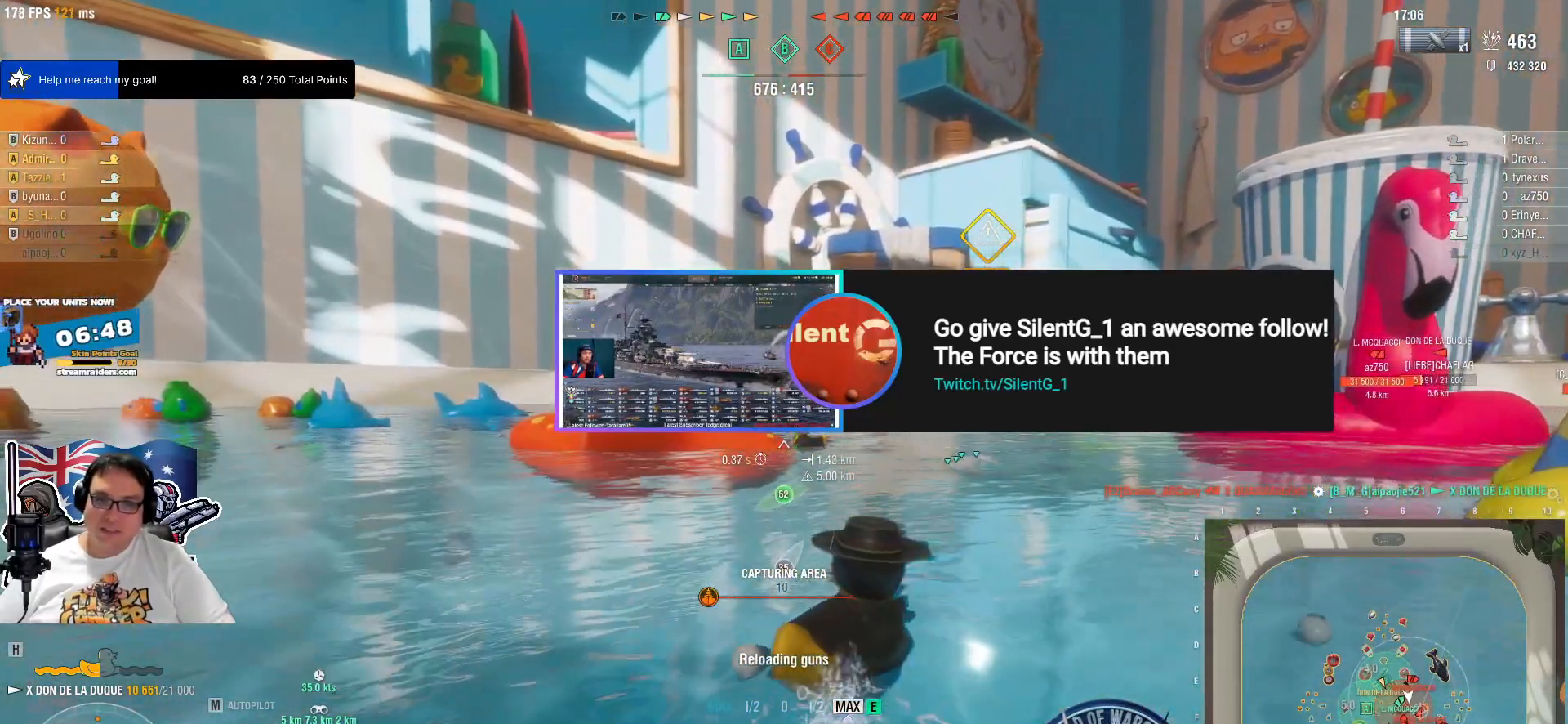
{"keys": [], "mouse": ["left"], "mouse_move": "still", "events": [[84, "mouse_left", "up"], [184, "mouse_left", "down"], [317, "mouse_left", "up"], [417, "mouse_left", "down"]]}
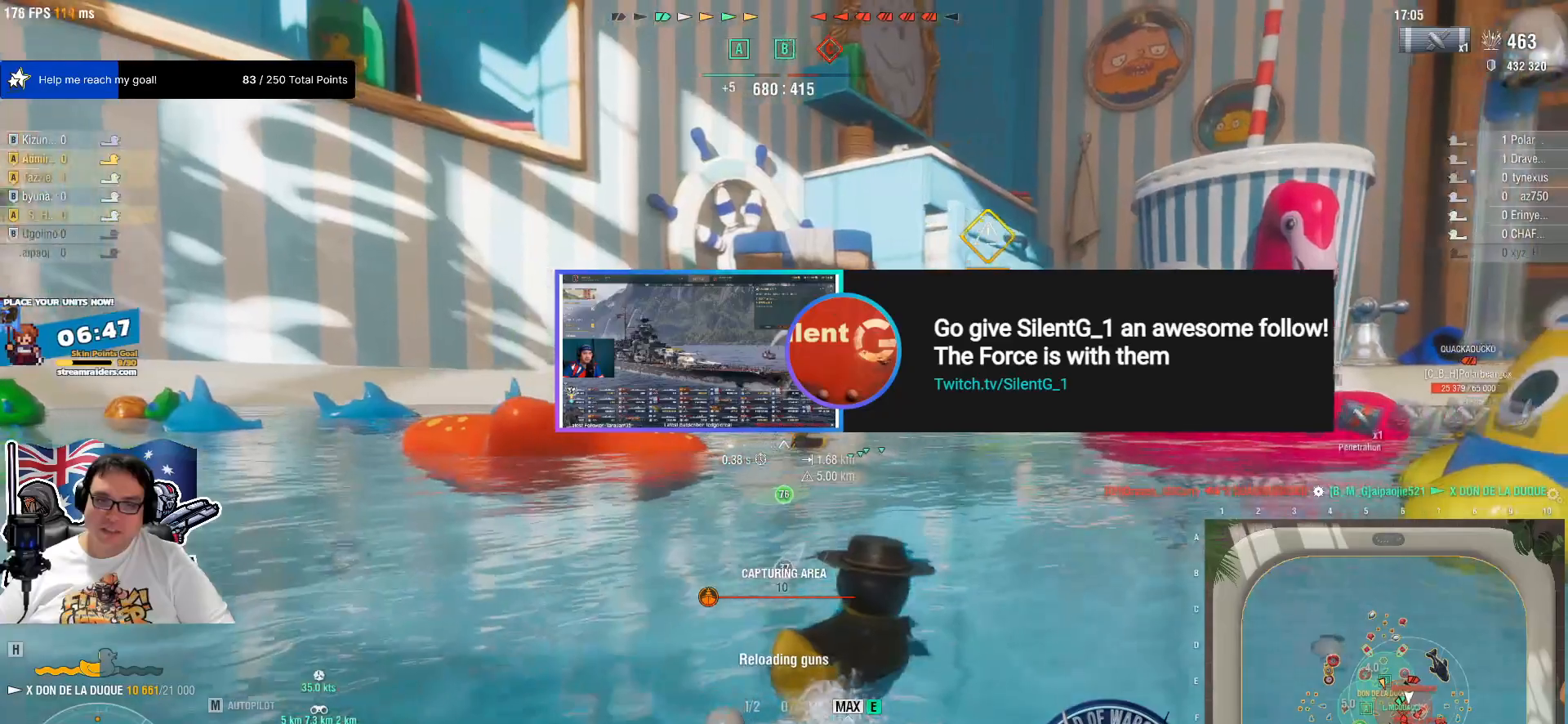
{"keys": [], "mouse": [], "mouse_move": "still", "events": [[17, "mouse_left", "up"]]}
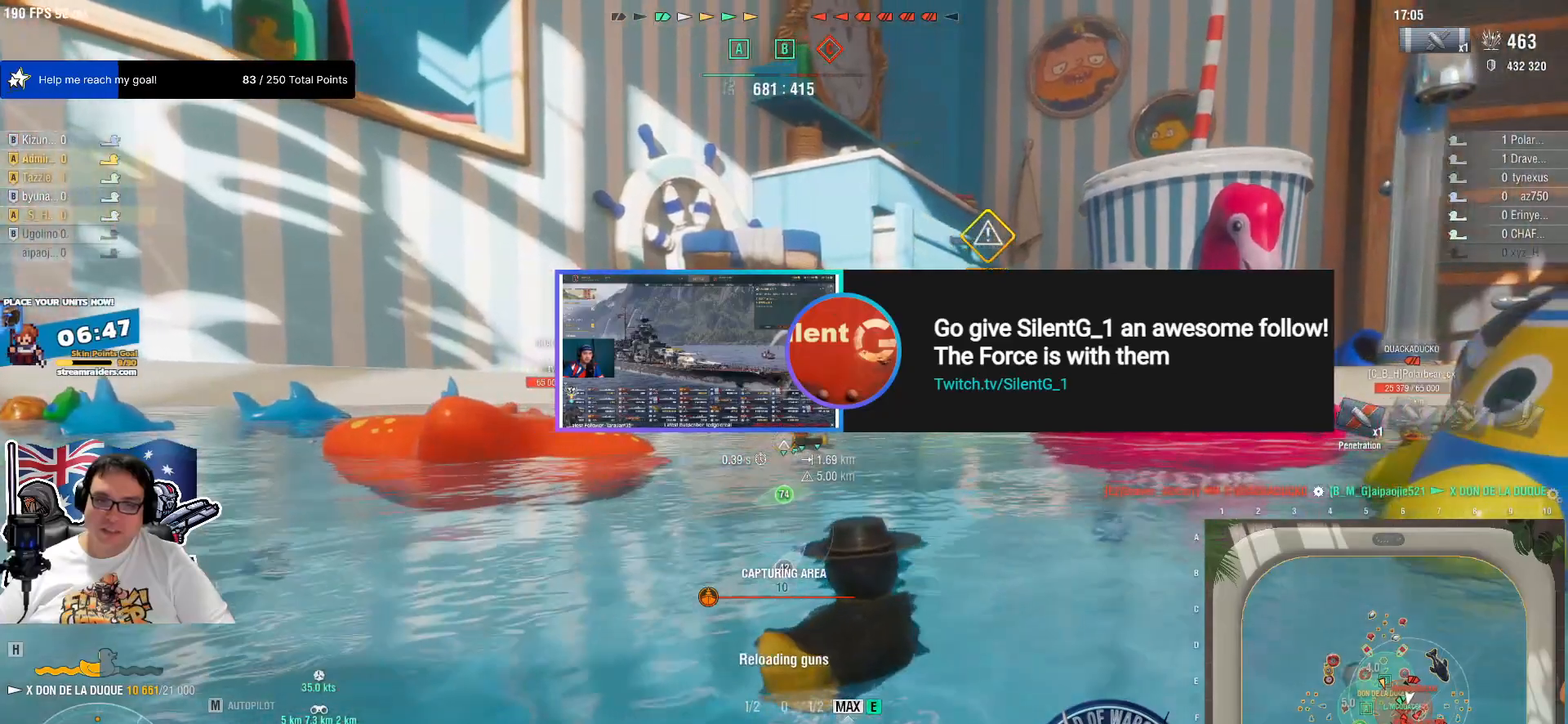
{"keys": [], "mouse": [], "mouse_move": "still", "events": []}
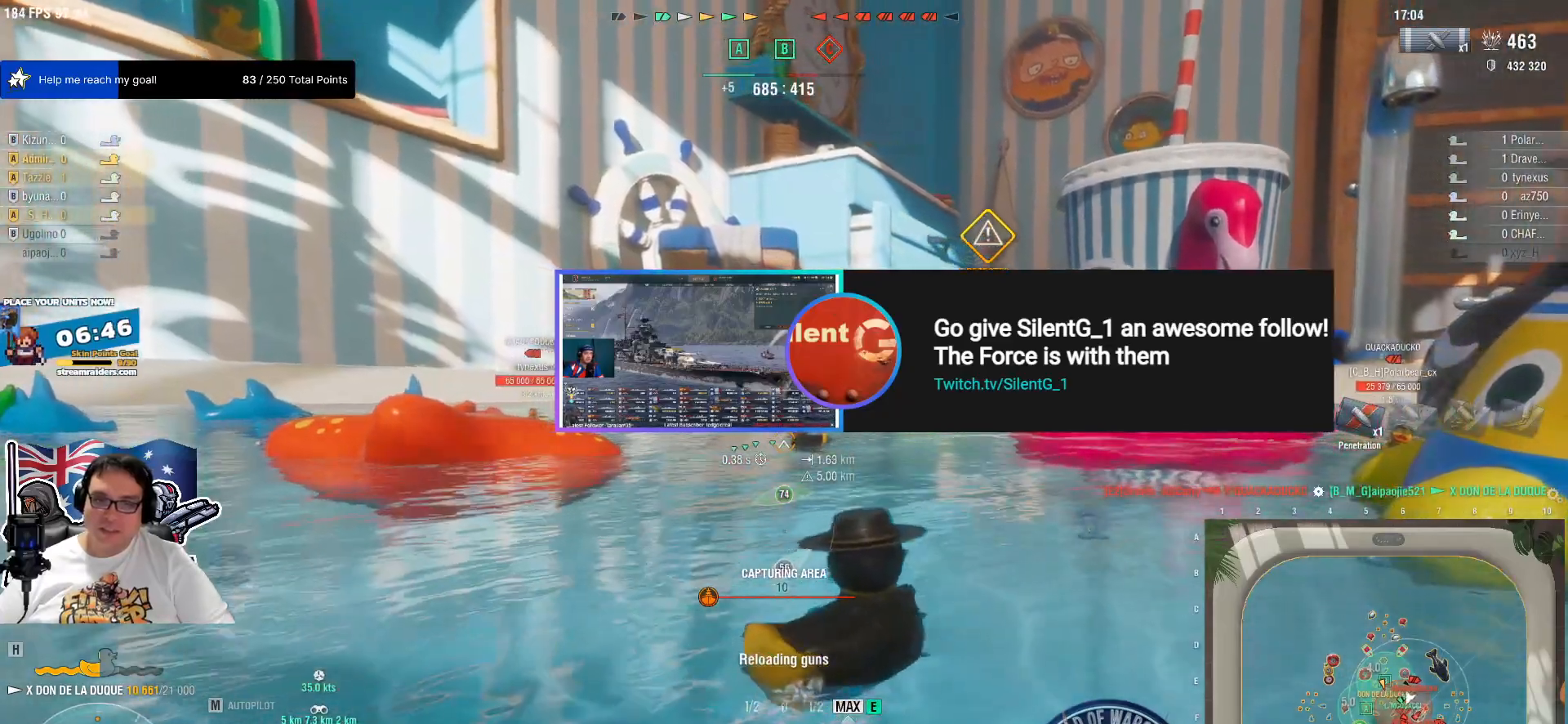
{"keys": ["3"], "mouse": [], "mouse_move": "still", "events": [[417, "3", "down"]]}
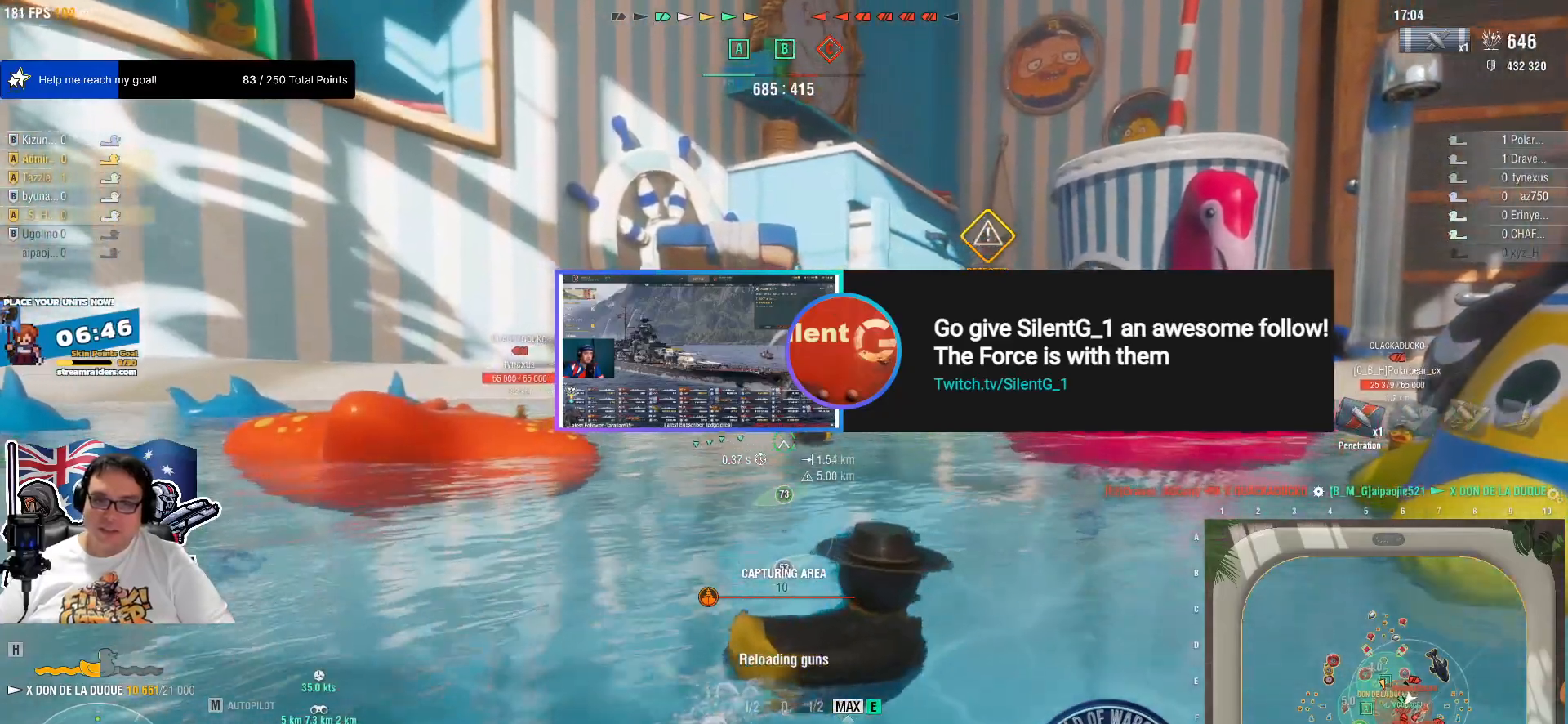
{"keys": ["q"], "mouse": [], "mouse_move": "left", "events": [[150, "3", "up"], [200, "q", "down"]]}
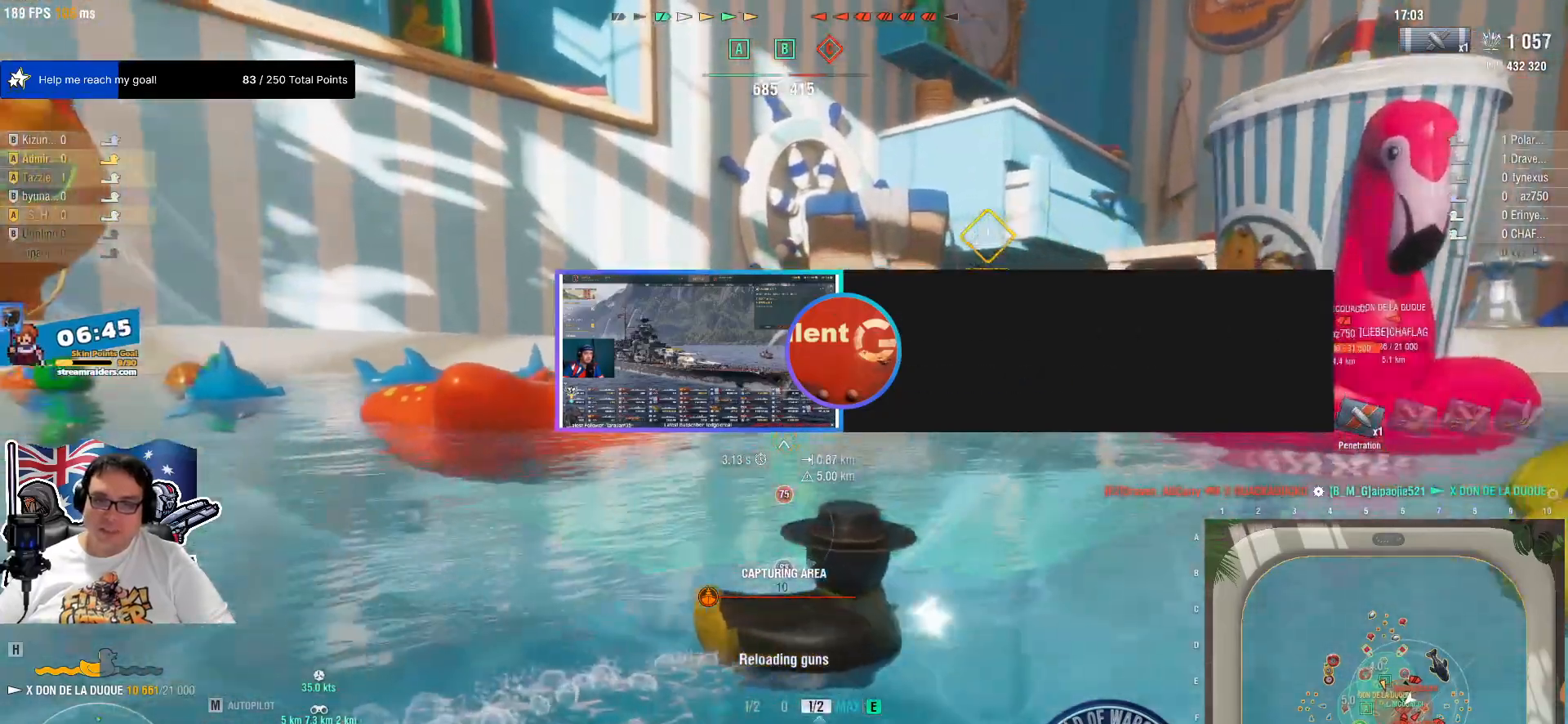
{"keys": ["q"], "mouse": ["left"], "events": [[350, "mouse_left", "down"]]}
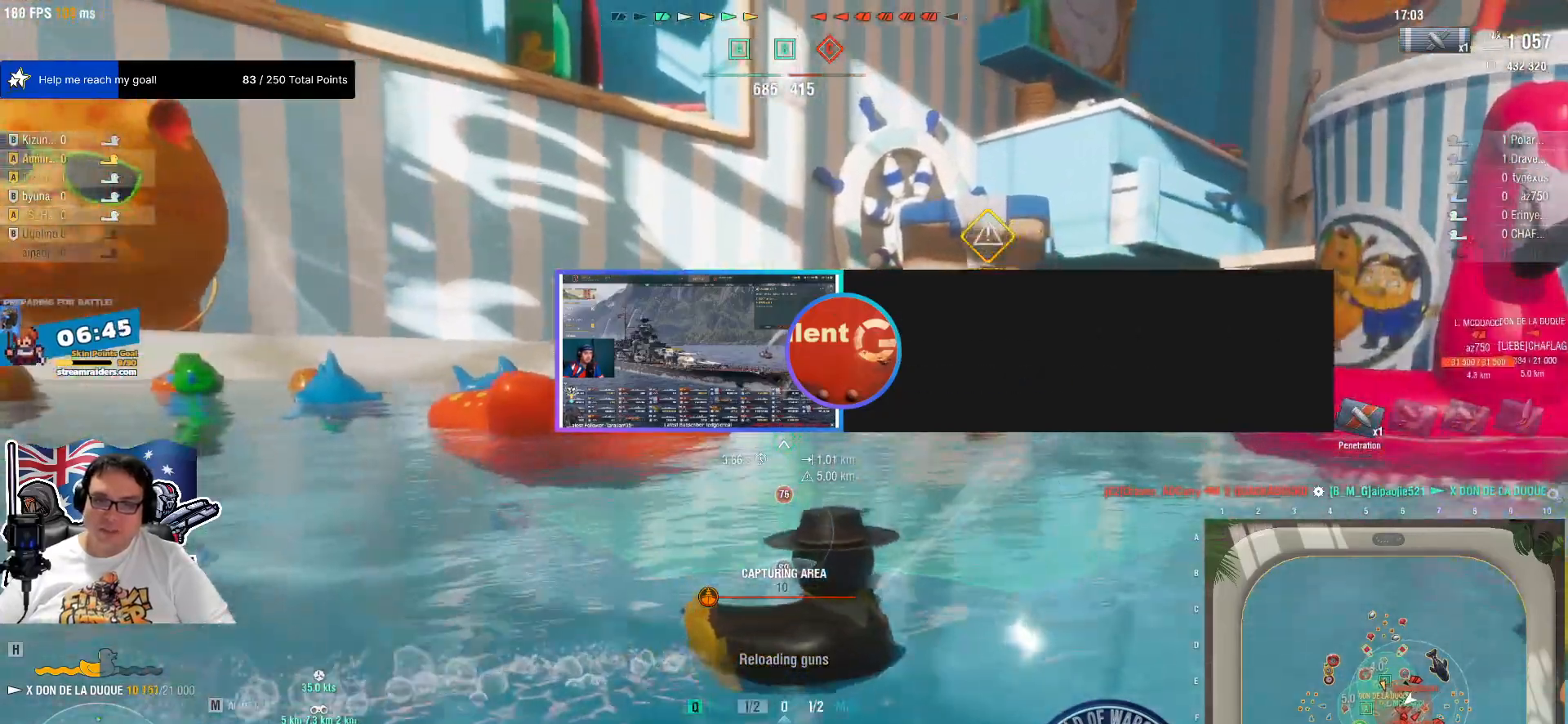
{"keys": ["q"], "mouse": [], "mouse_move": "still", "events": [[50, "mouse_left", "up"]]}
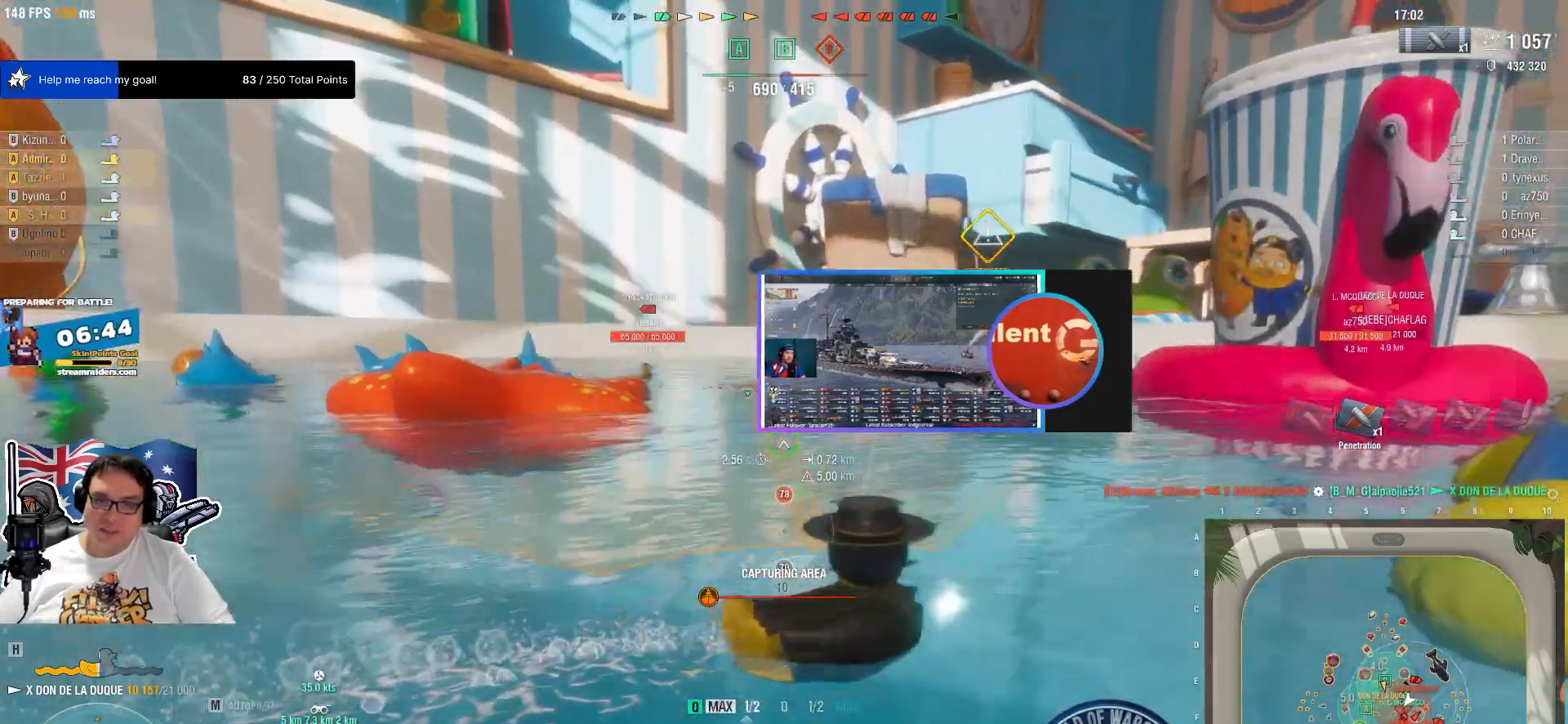
{"keys": ["q"], "mouse": [], "mouse_move": "still", "events": []}
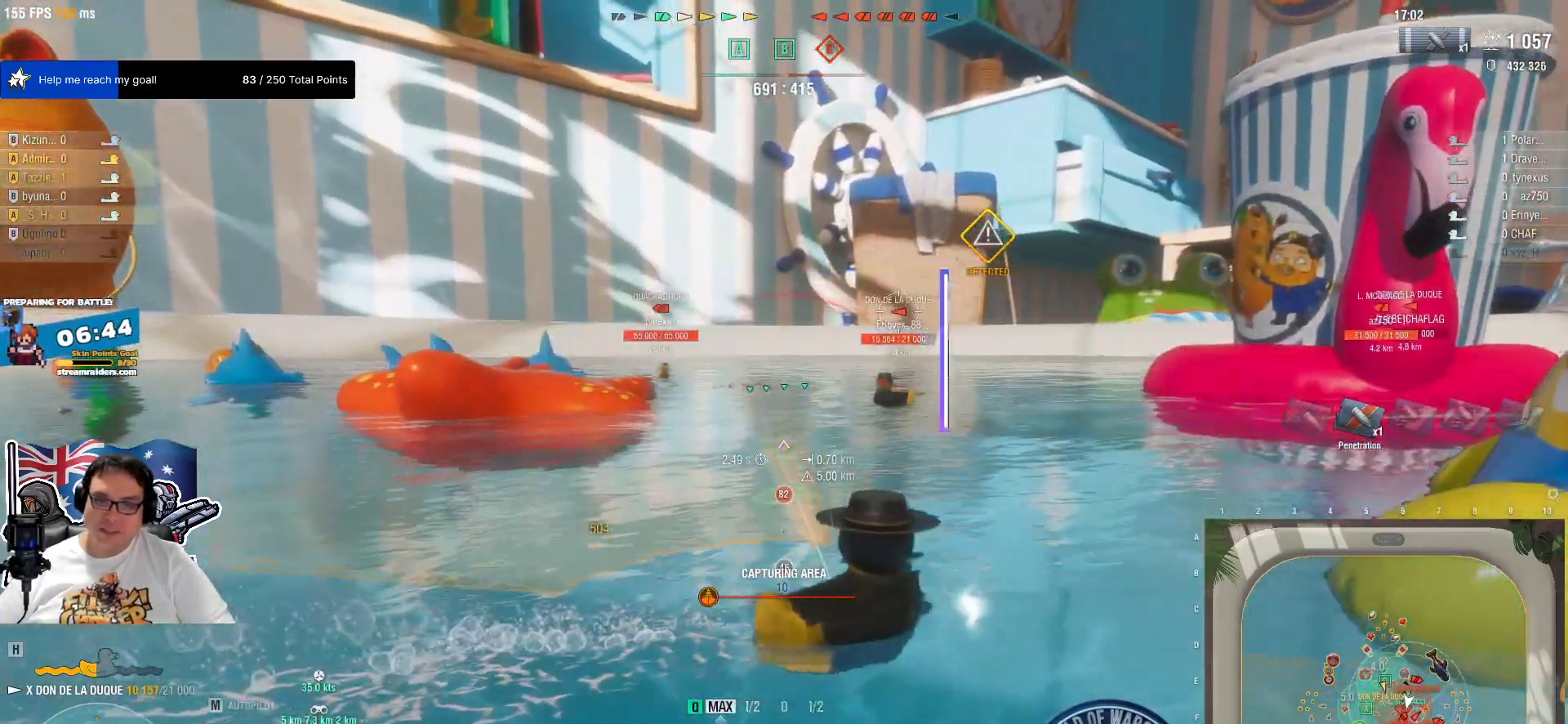
{"keys": ["q"], "mouse": [], "mouse_move": "still", "events": []}
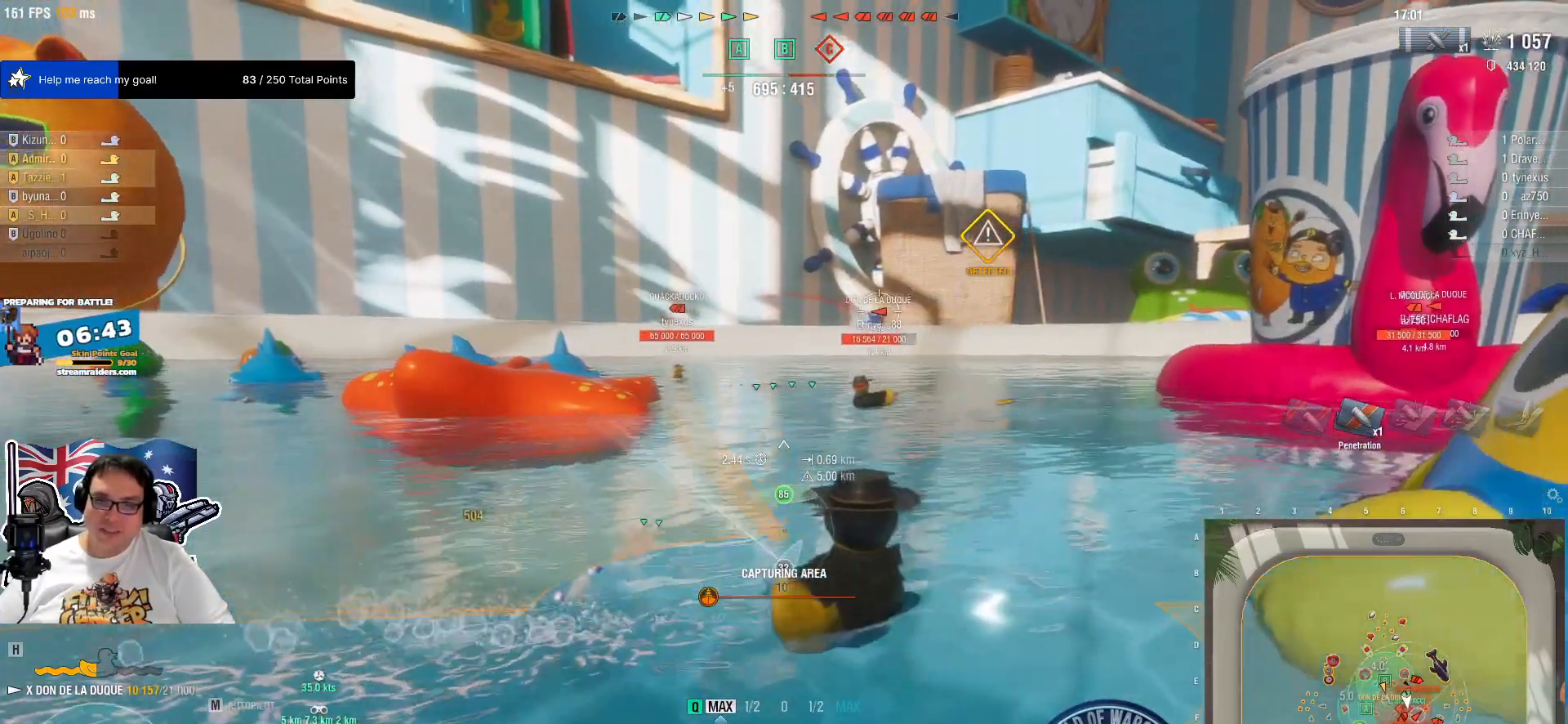
{"keys": ["q"], "mouse": [], "mouse_move": "still", "events": []}